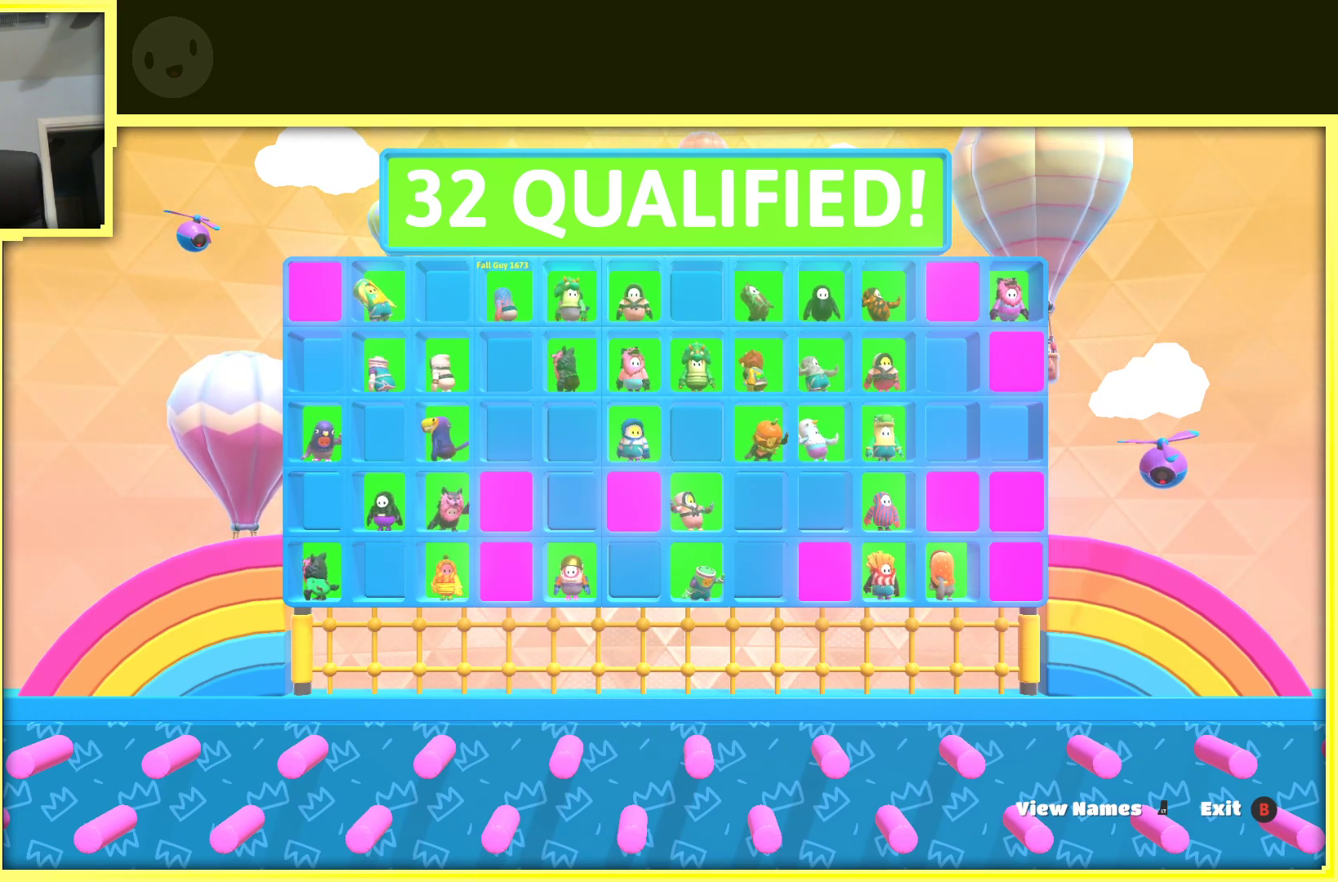
Gameplay with a controller (Xbox layout); each line is a JSON object with the inputs held at the frame after it. "events" lists button and stick changes between this image and that frame as [ms after this image, input, new state], when the widget could be followed in between. Not read: L3 R3.
{"buttons": [], "left_stick": "center", "right_stick": "right", "events": [[150, "right_stick", "right"]]}
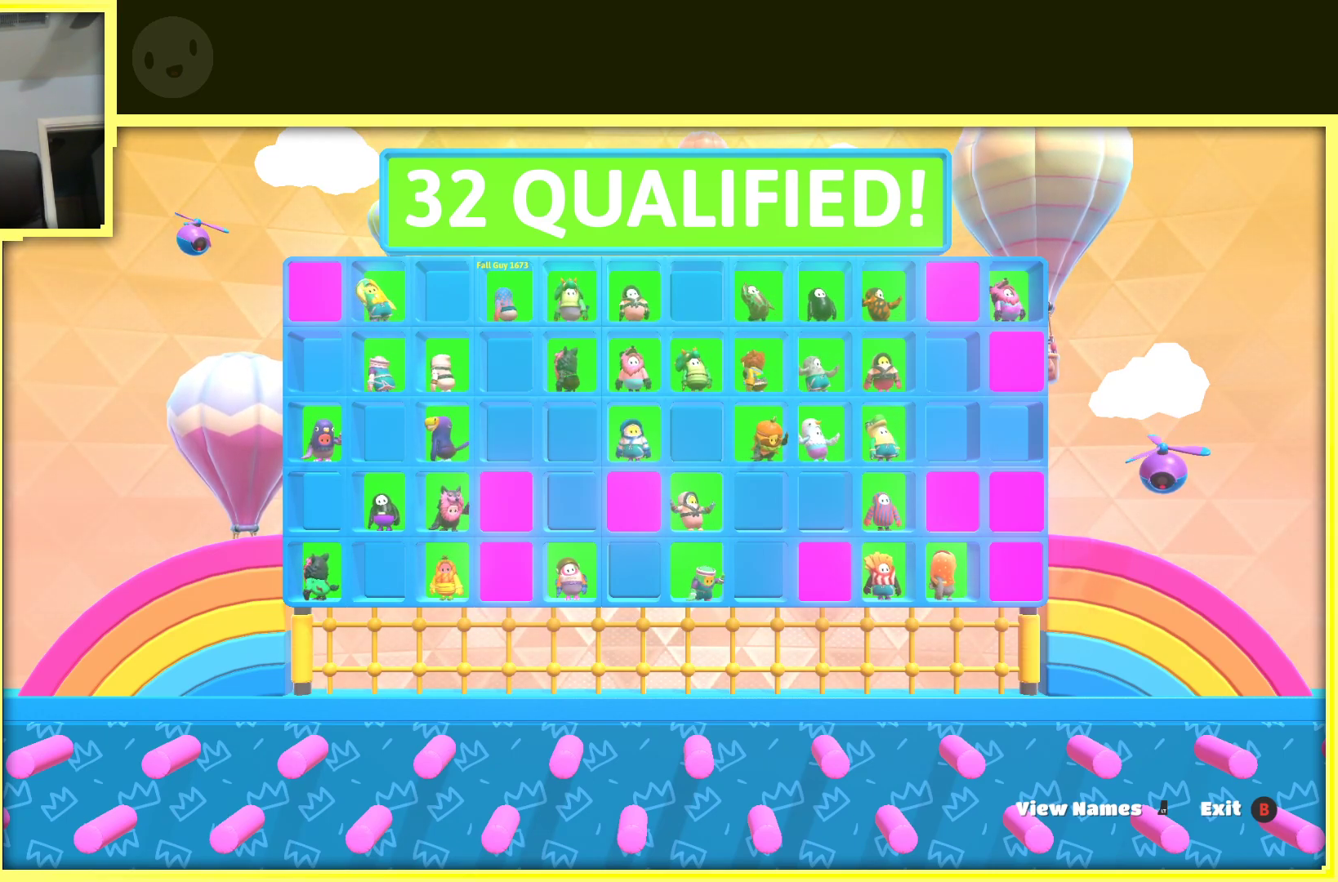
{"buttons": [], "left_stick": "center", "right_stick": "center", "events": [[333, "right_stick", "center"]]}
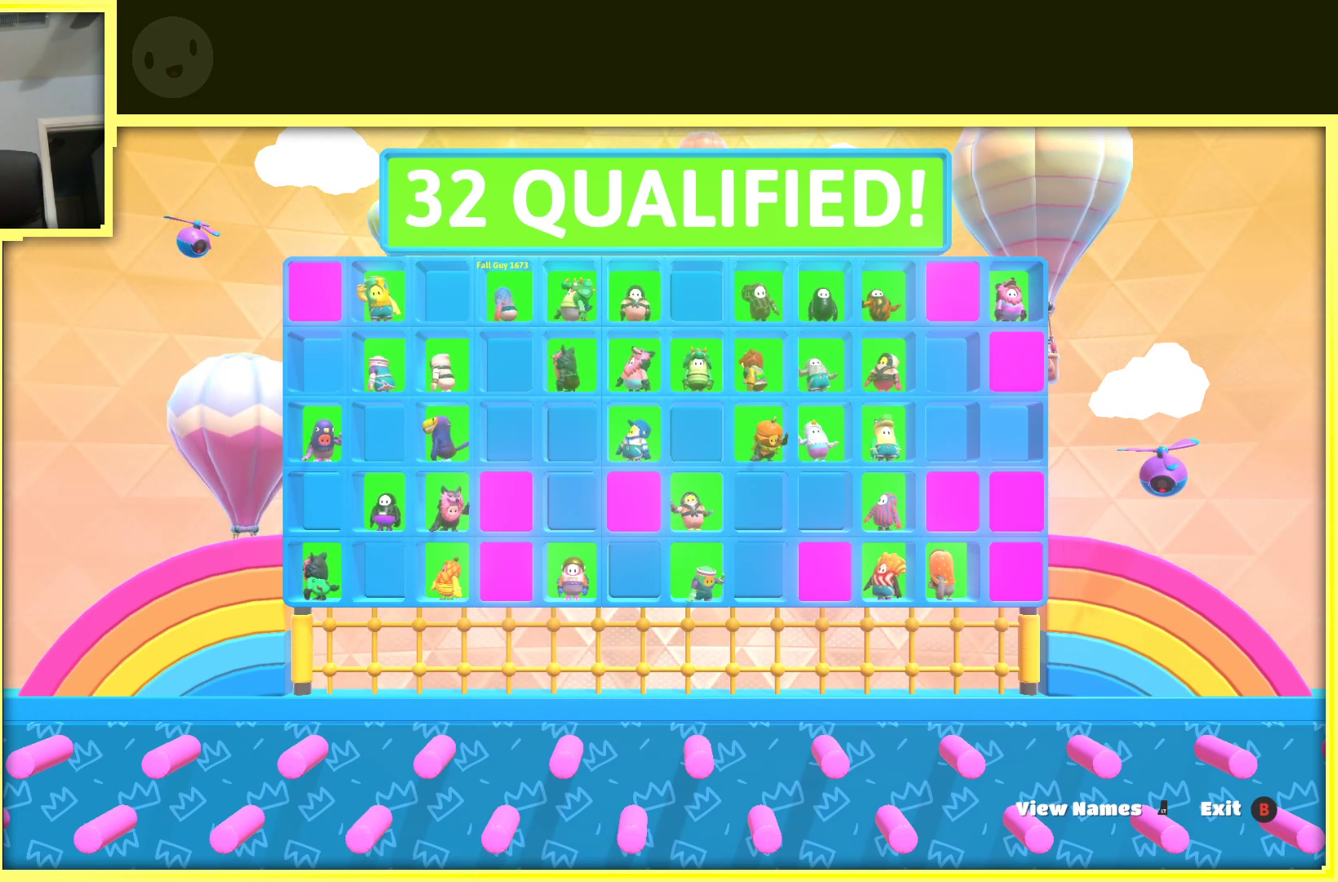
{"buttons": [], "left_stick": "center", "right_stick": "center", "events": [[67, "right_stick", "right"], [300, "right_stick", "center"]]}
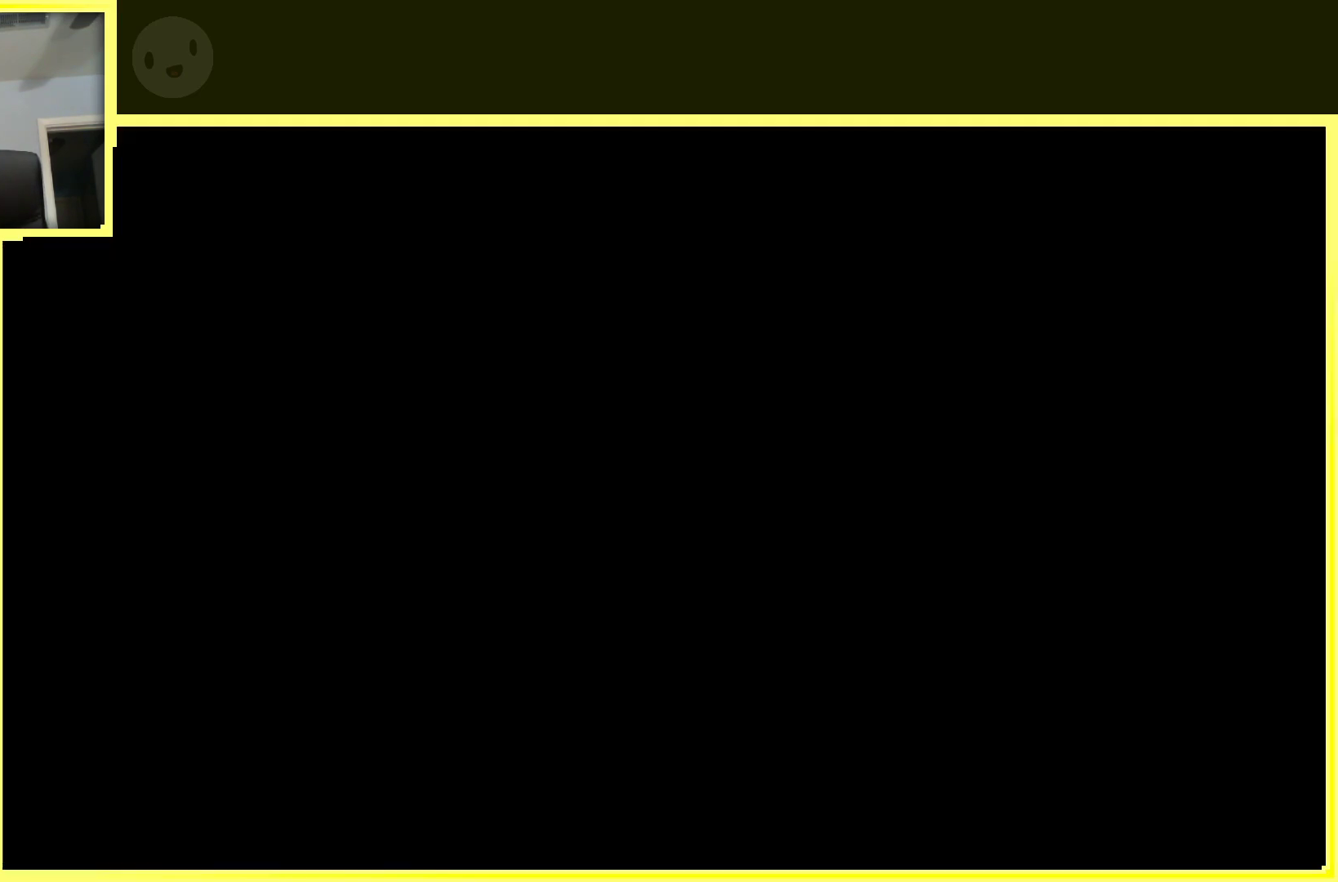
{"buttons": [], "left_stick": "center", "right_stick": "right", "events": [[383, "right_stick", "right"]]}
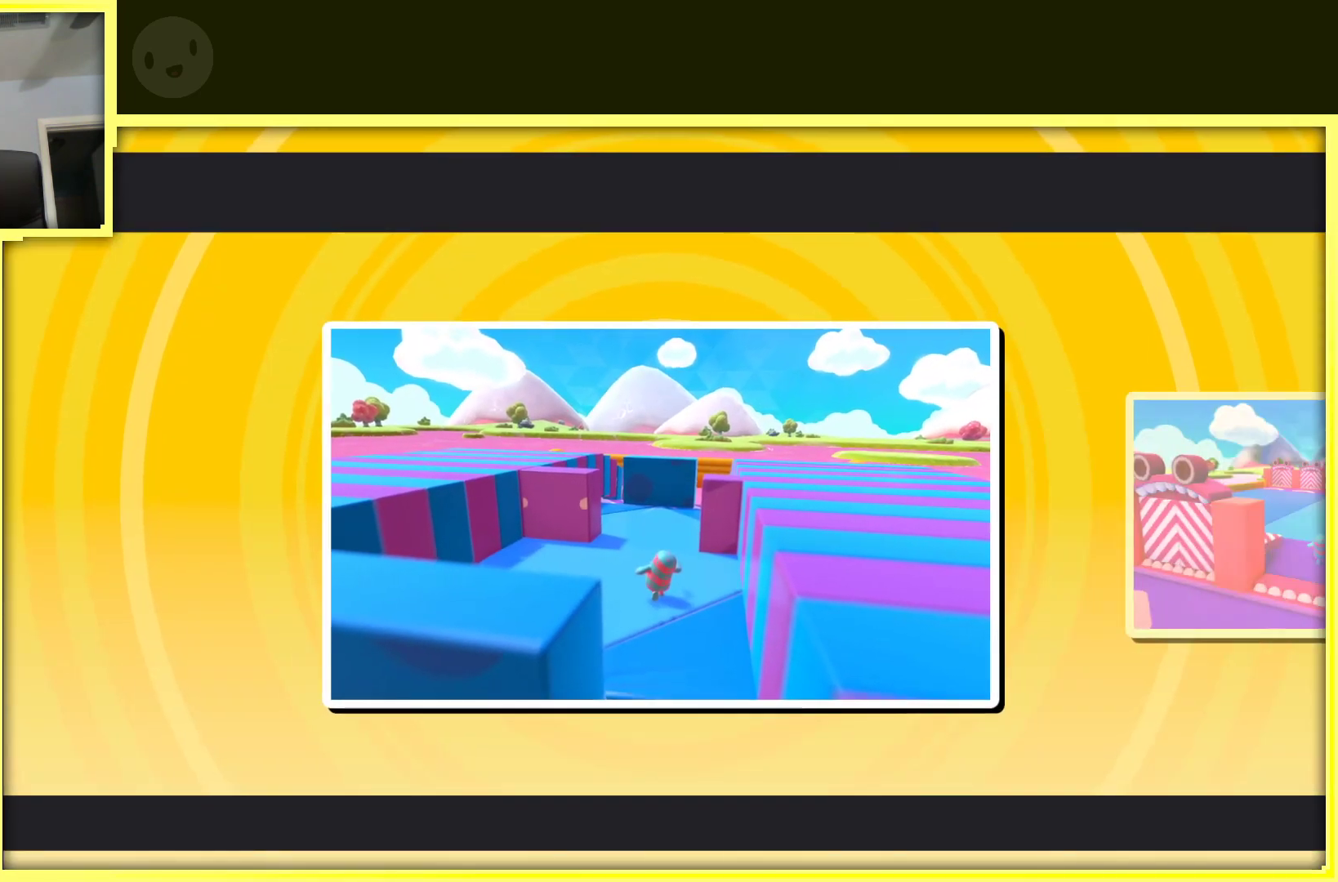
{"buttons": [], "left_stick": "center", "right_stick": "right", "events": []}
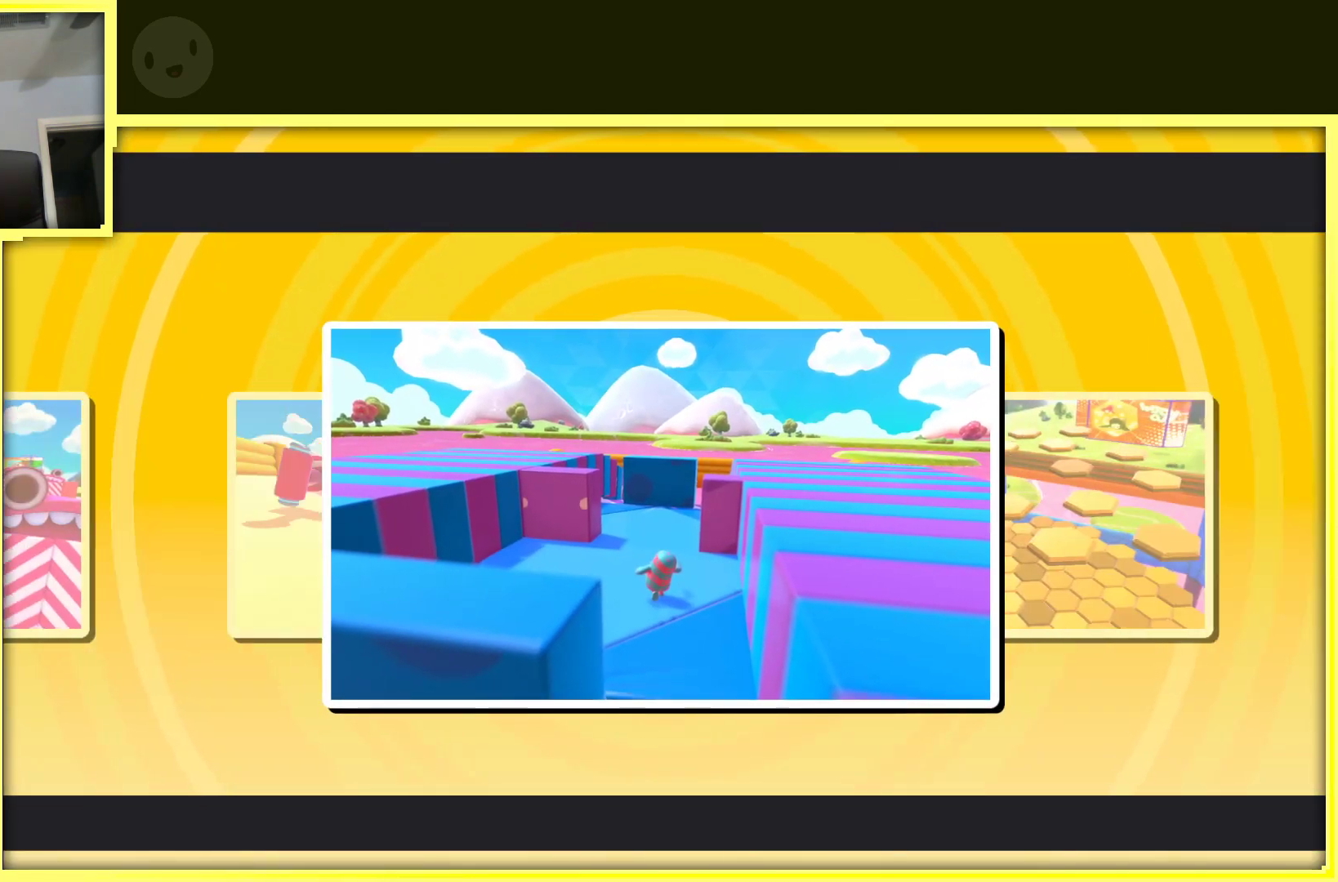
{"buttons": [], "left_stick": "center", "right_stick": "right", "events": []}
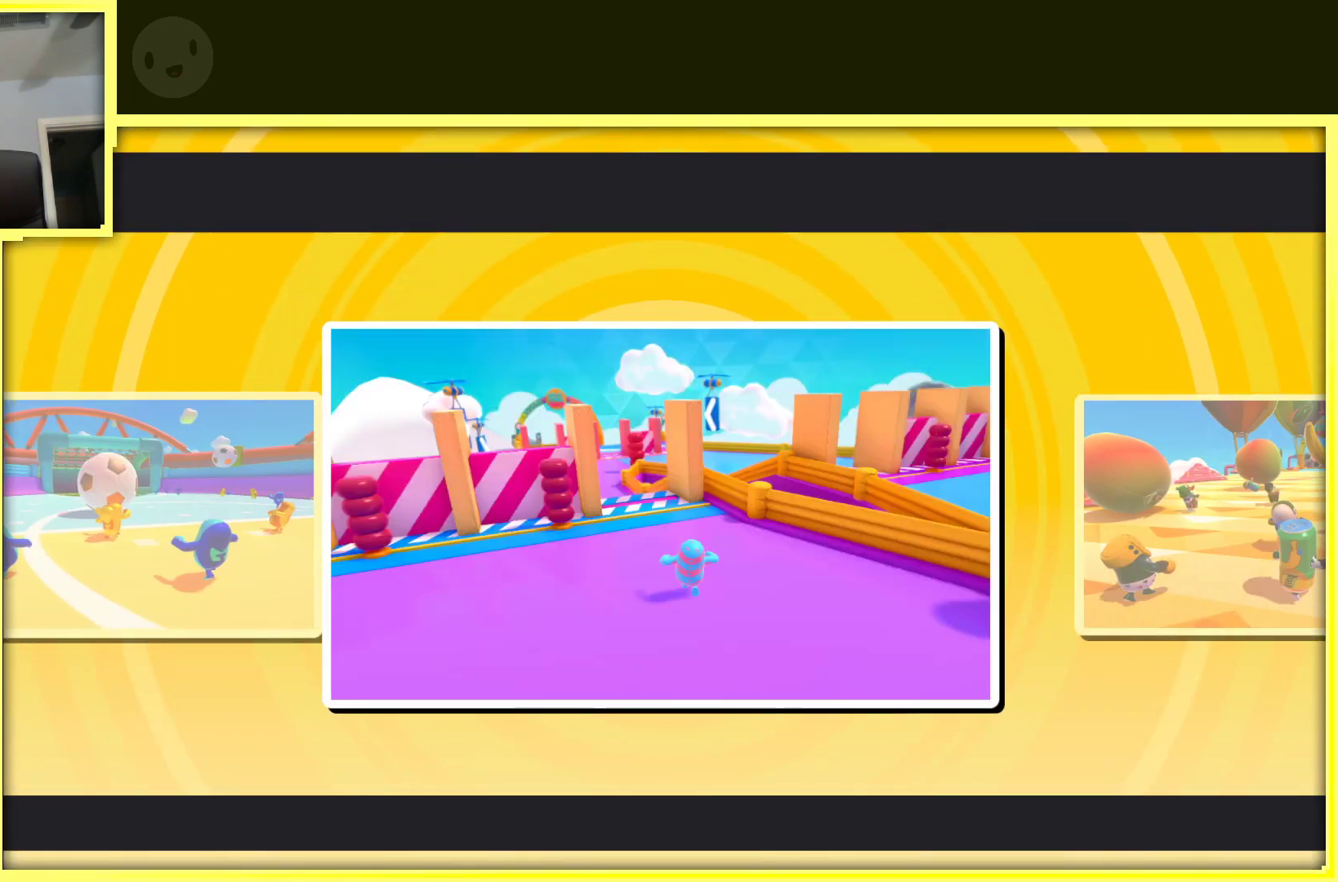
{"buttons": [], "left_stick": "center", "right_stick": "right", "events": []}
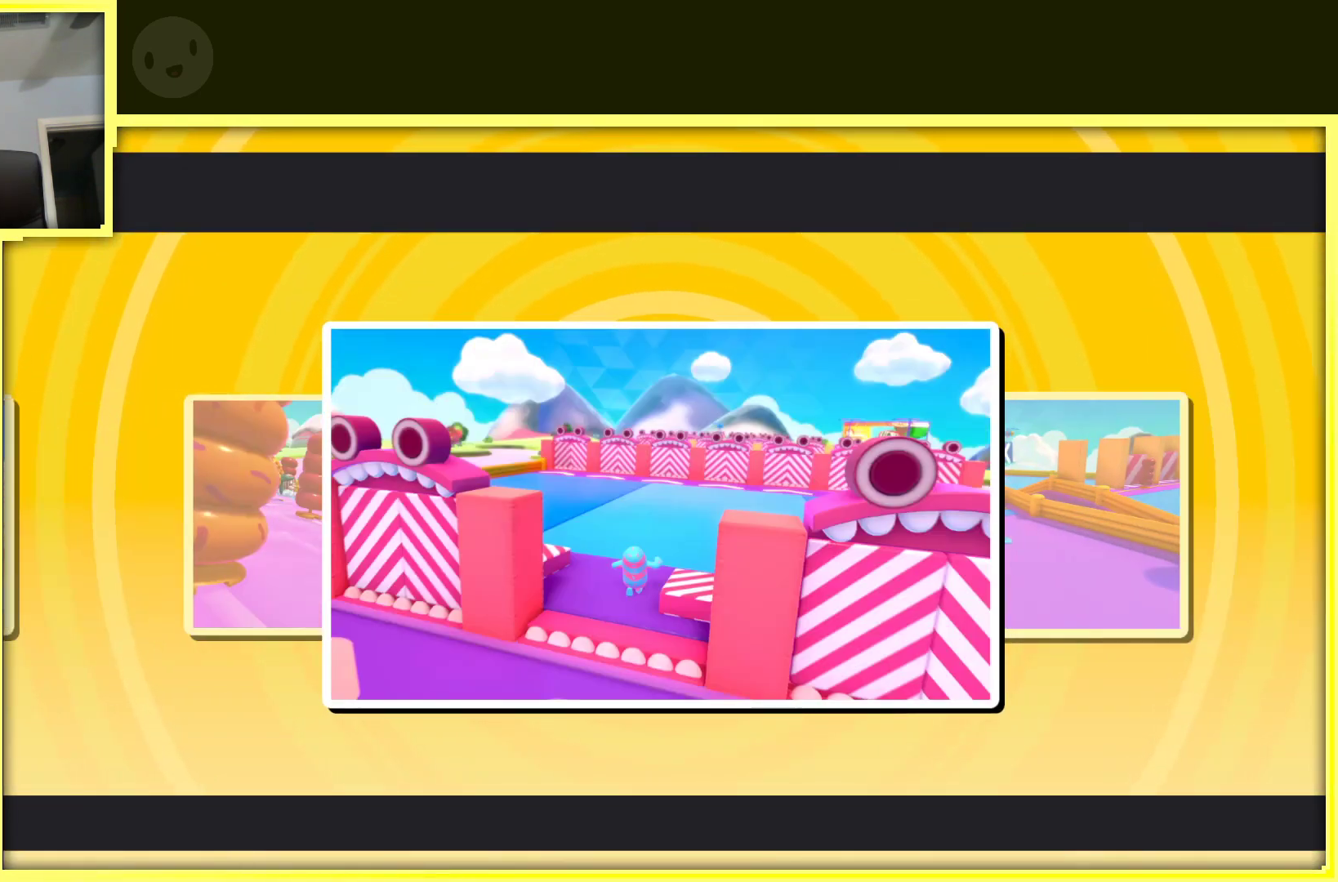
{"buttons": [], "left_stick": "center", "right_stick": "right", "events": []}
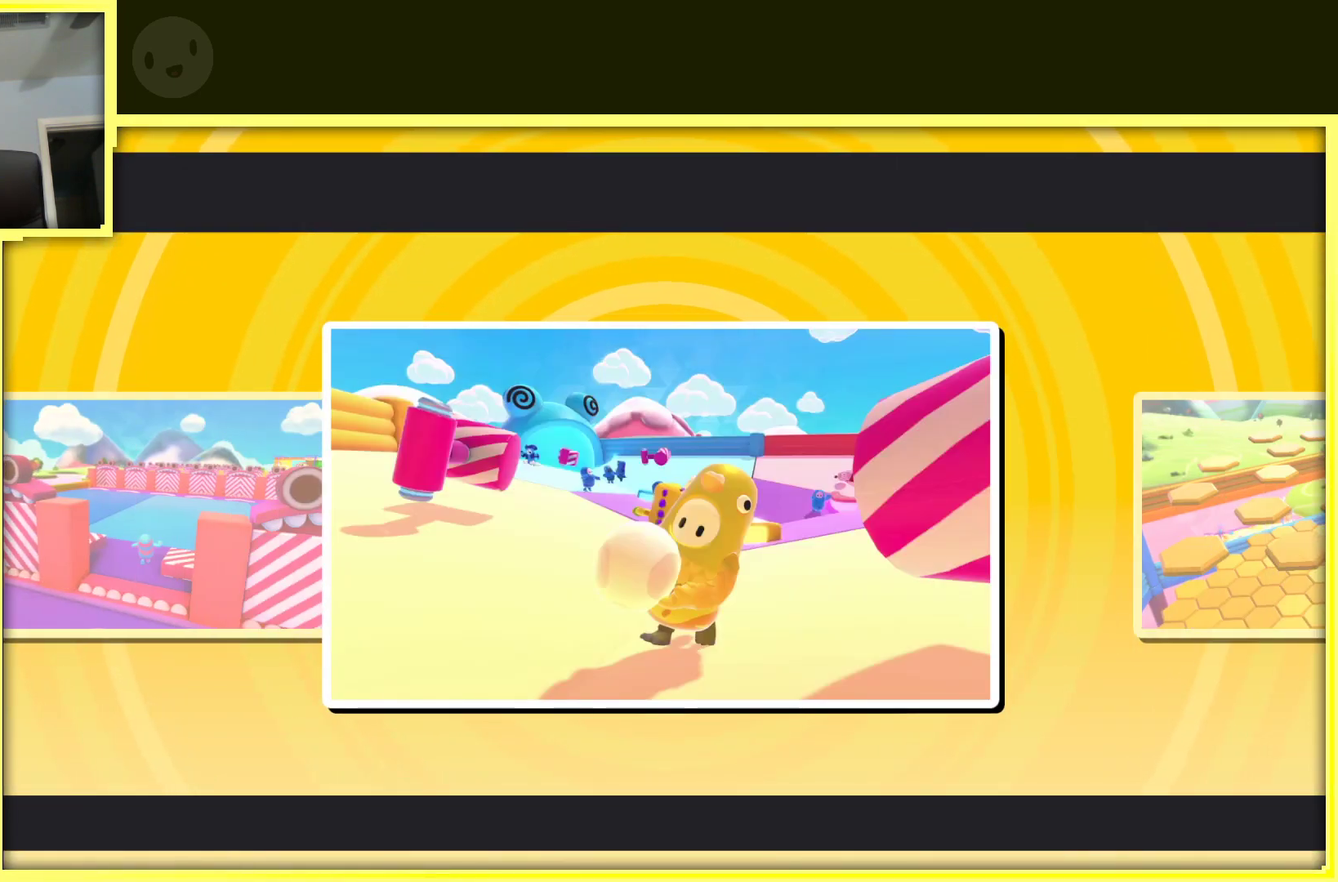
{"buttons": [], "left_stick": "center", "right_stick": "right", "events": []}
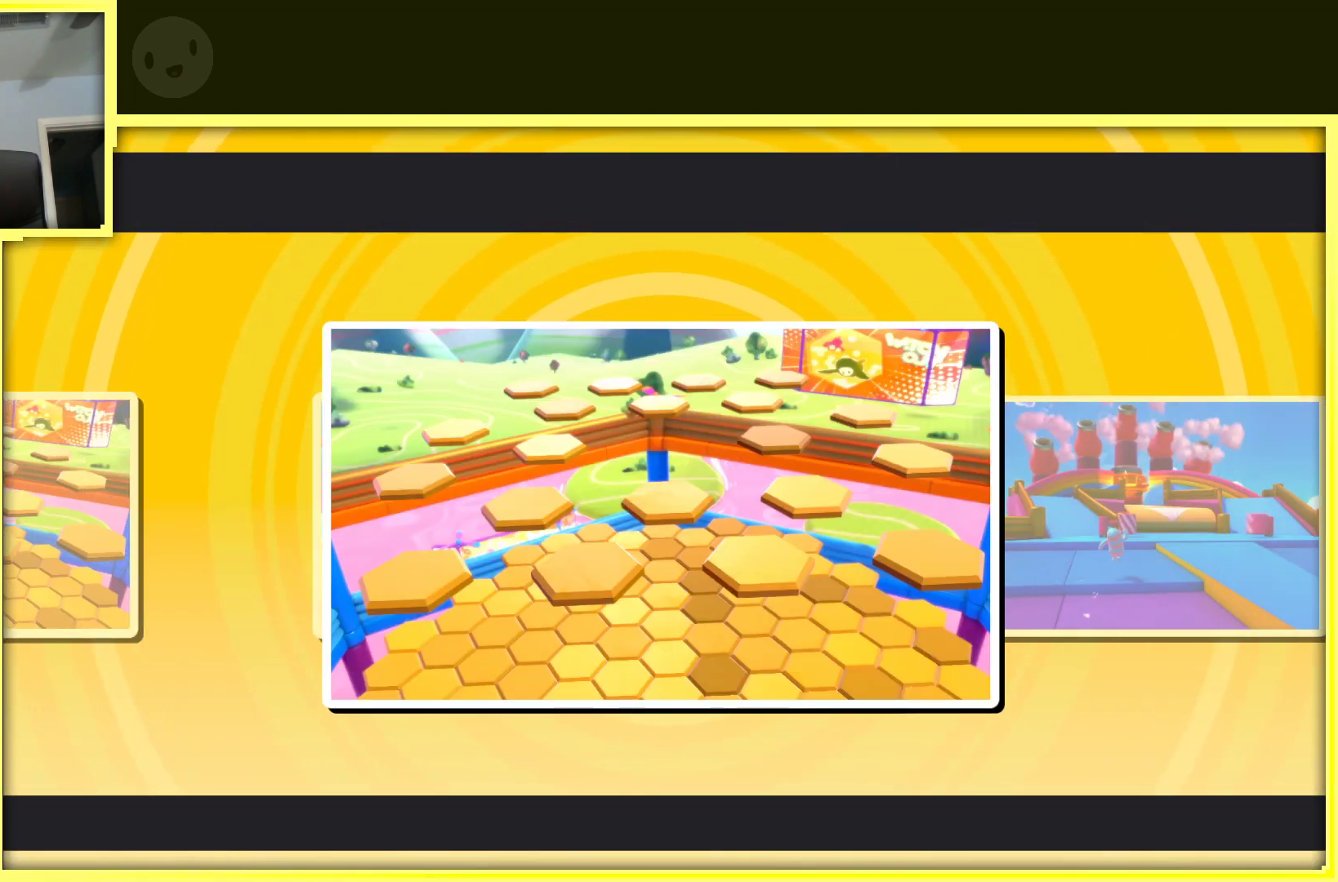
{"buttons": [], "left_stick": "center", "right_stick": "center", "events": [[483, "right_stick", "center"]]}
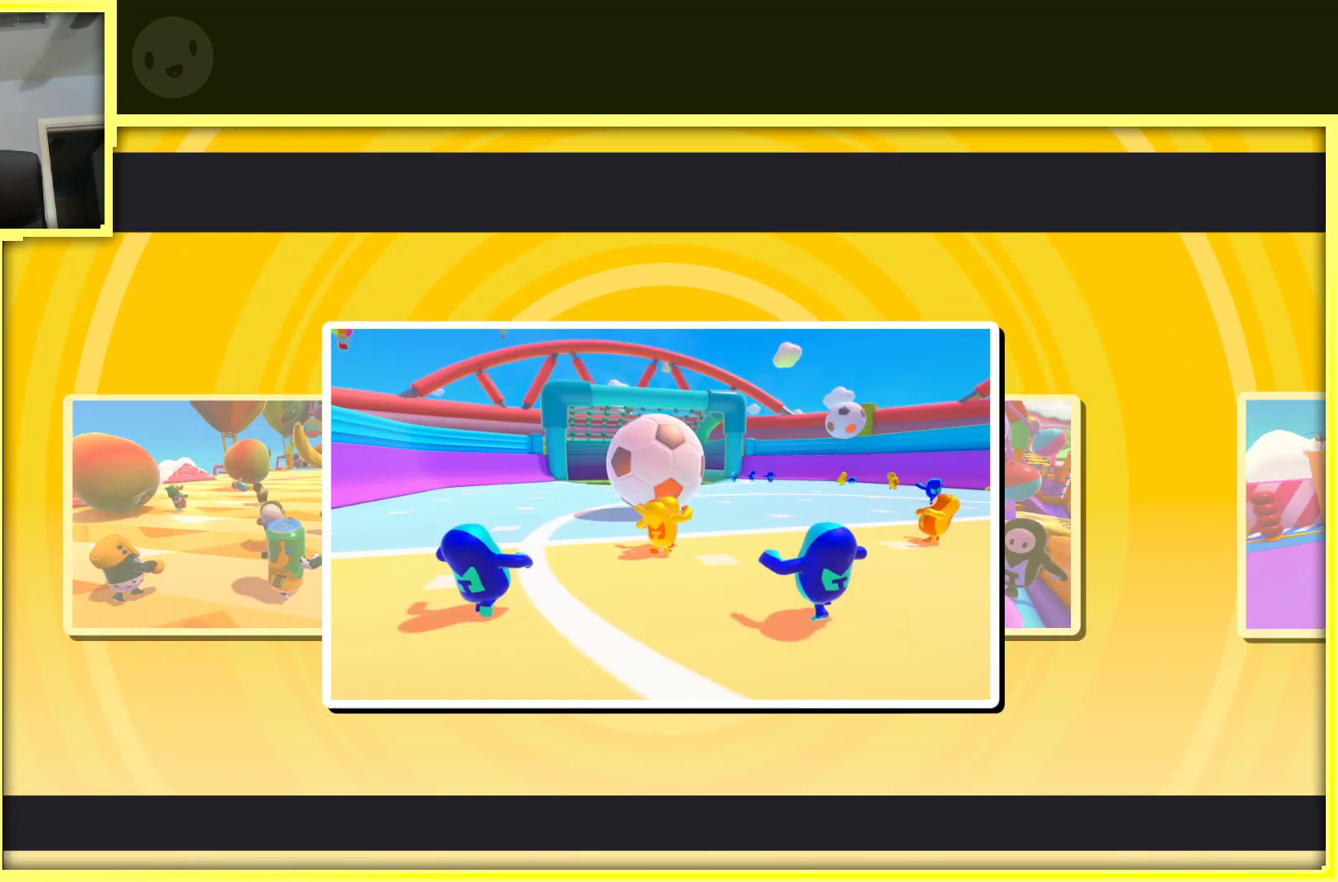
{"buttons": [], "left_stick": "center", "right_stick": "right", "events": [[350, "right_stick", "right"]]}
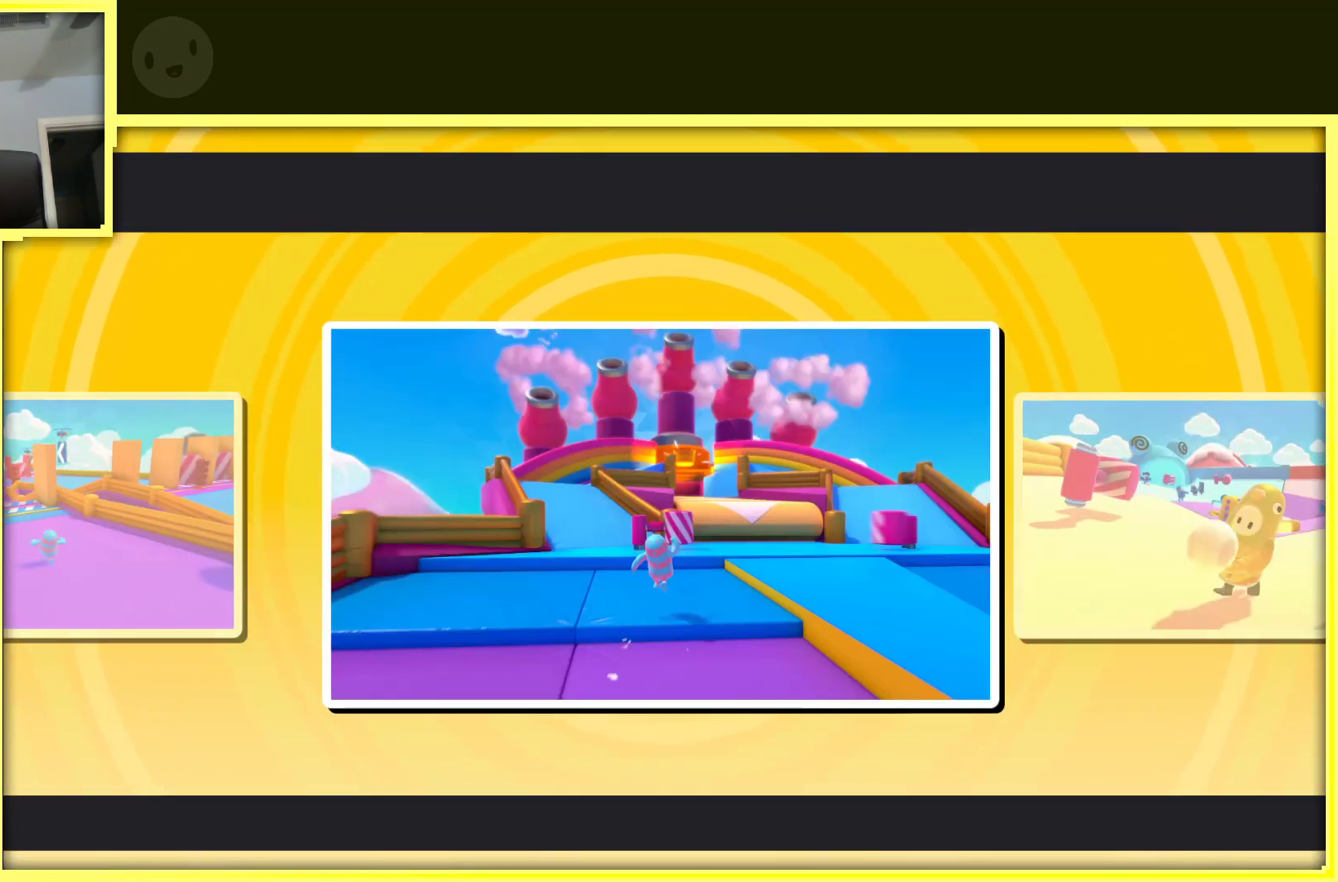
{"buttons": [], "left_stick": "center", "right_stick": "right", "events": [[17, "right_stick", "center"], [100, "right_stick", "right"], [267, "right_stick", "center"], [350, "right_stick", "right"]]}
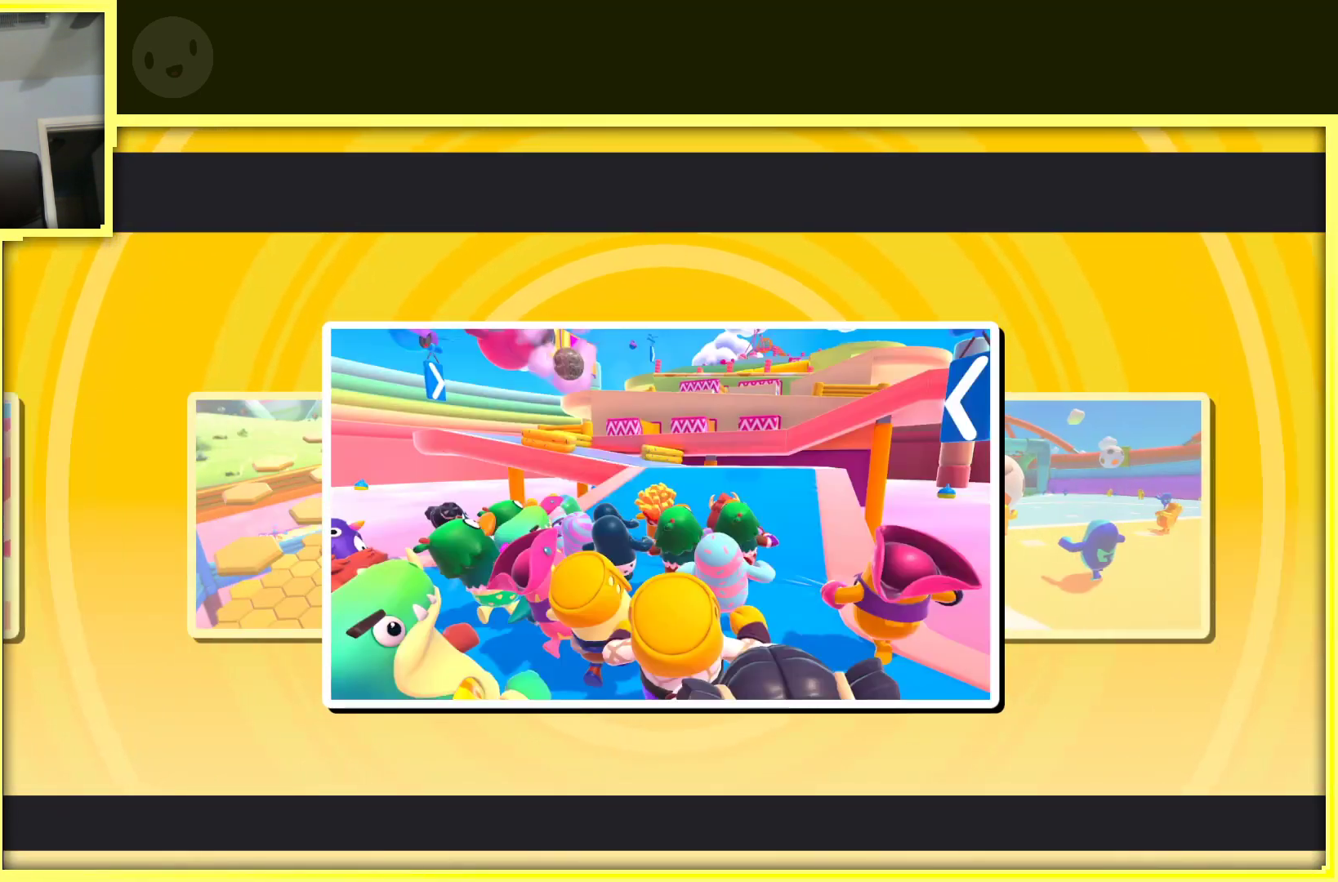
{"buttons": [], "left_stick": "center", "right_stick": "right", "events": []}
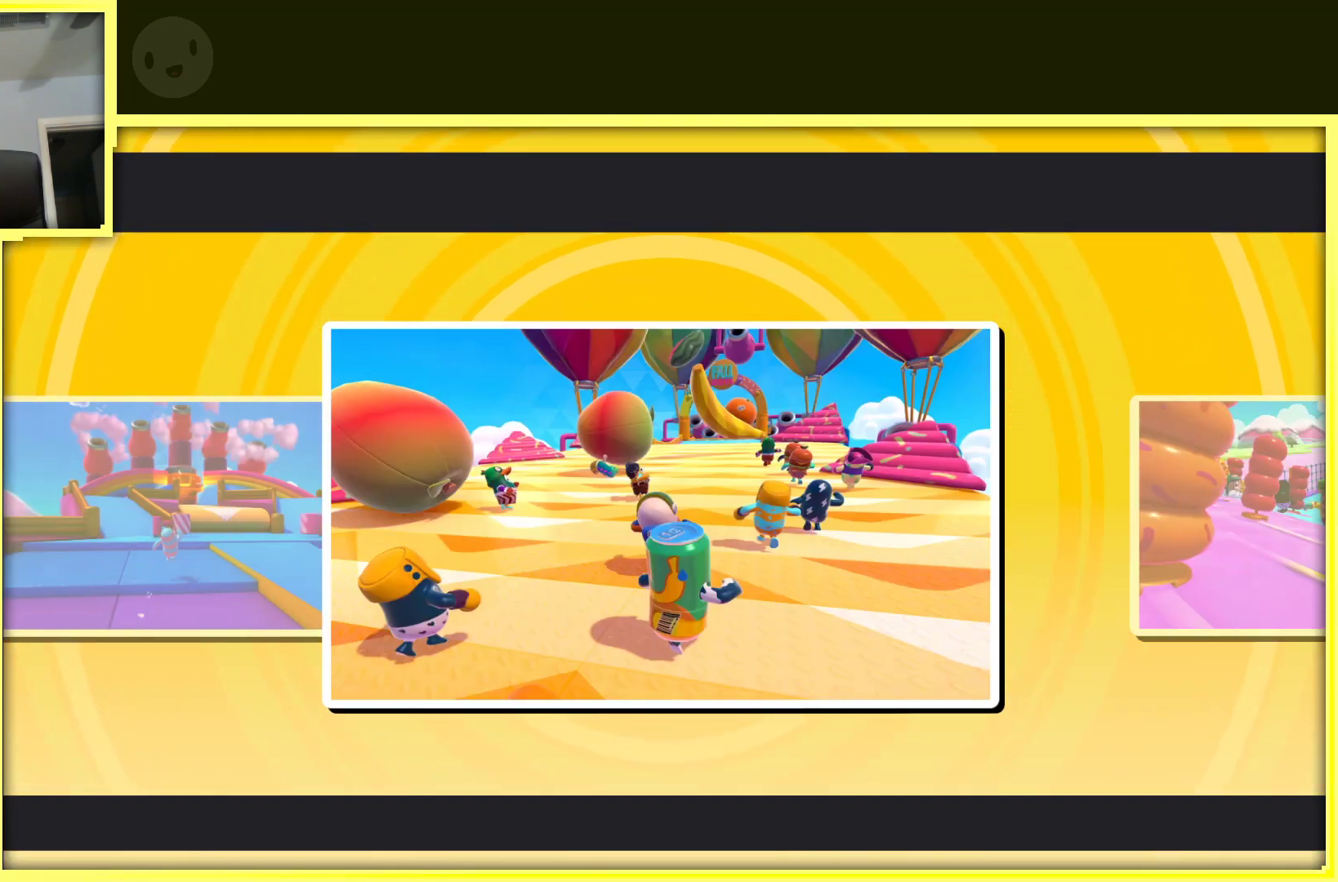
{"buttons": [], "left_stick": "center", "right_stick": "center", "events": [[433, "right_stick", "center"]]}
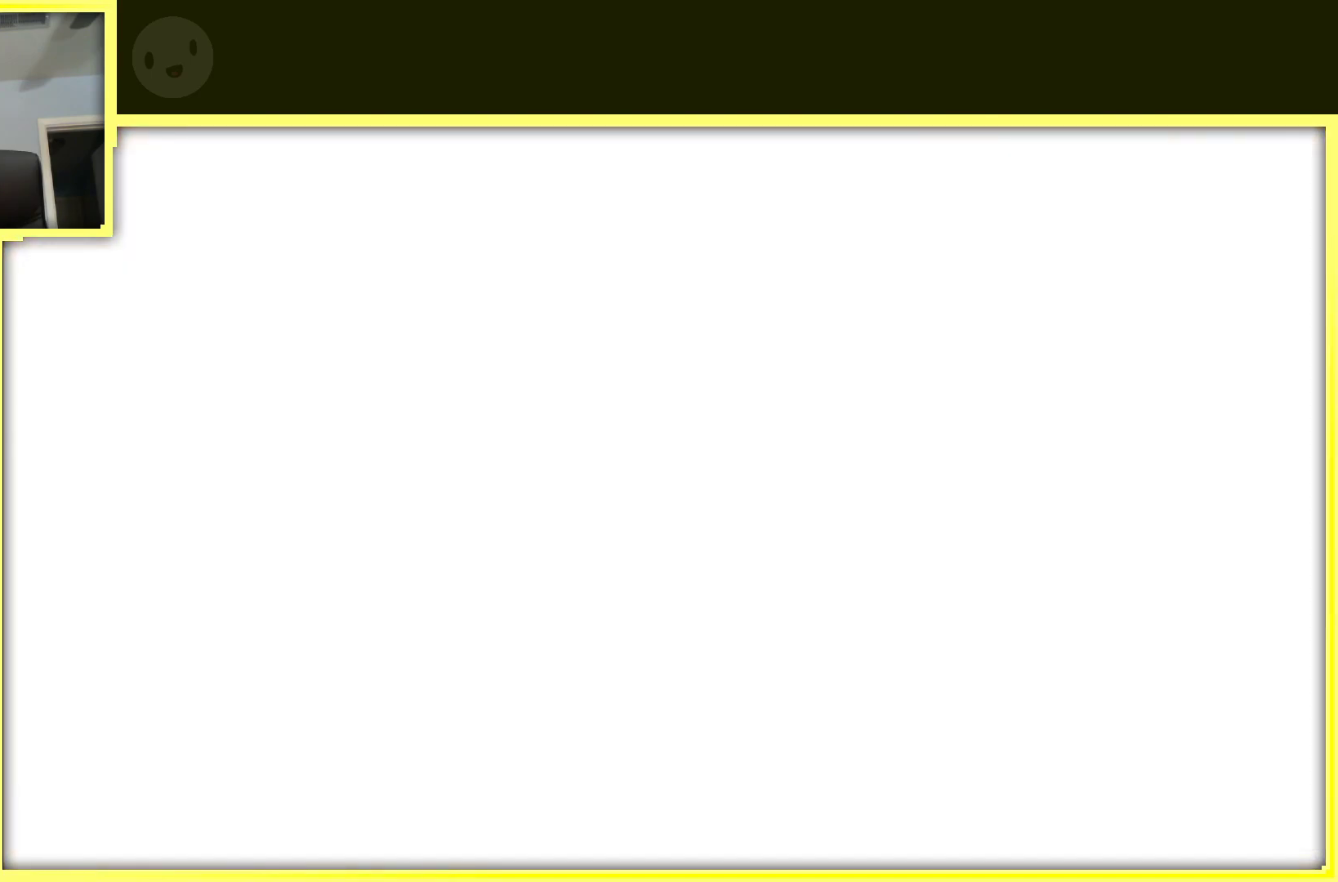
{"buttons": [], "left_stick": "center", "right_stick": "center", "events": []}
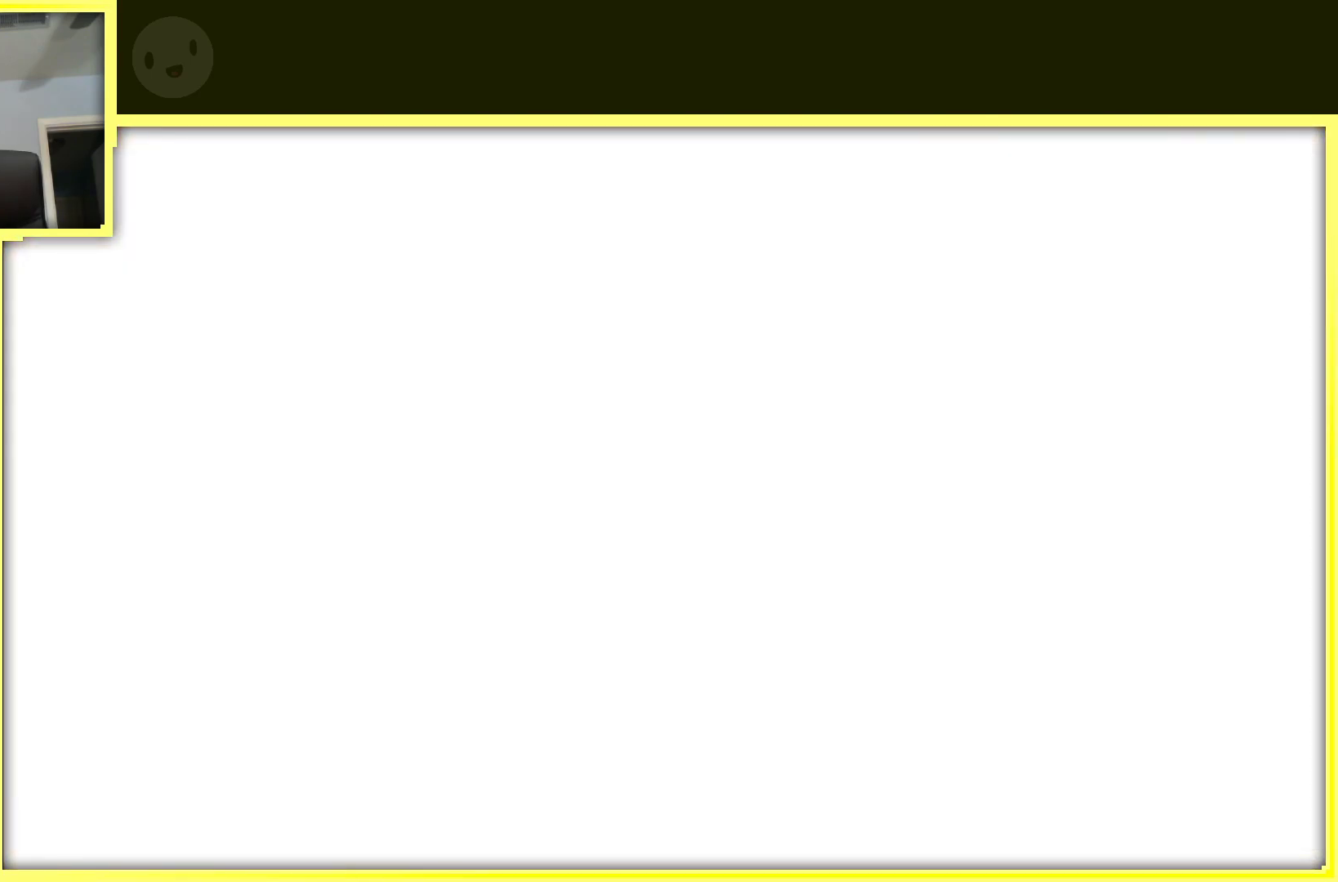
{"buttons": [], "left_stick": "center", "right_stick": "center", "events": []}
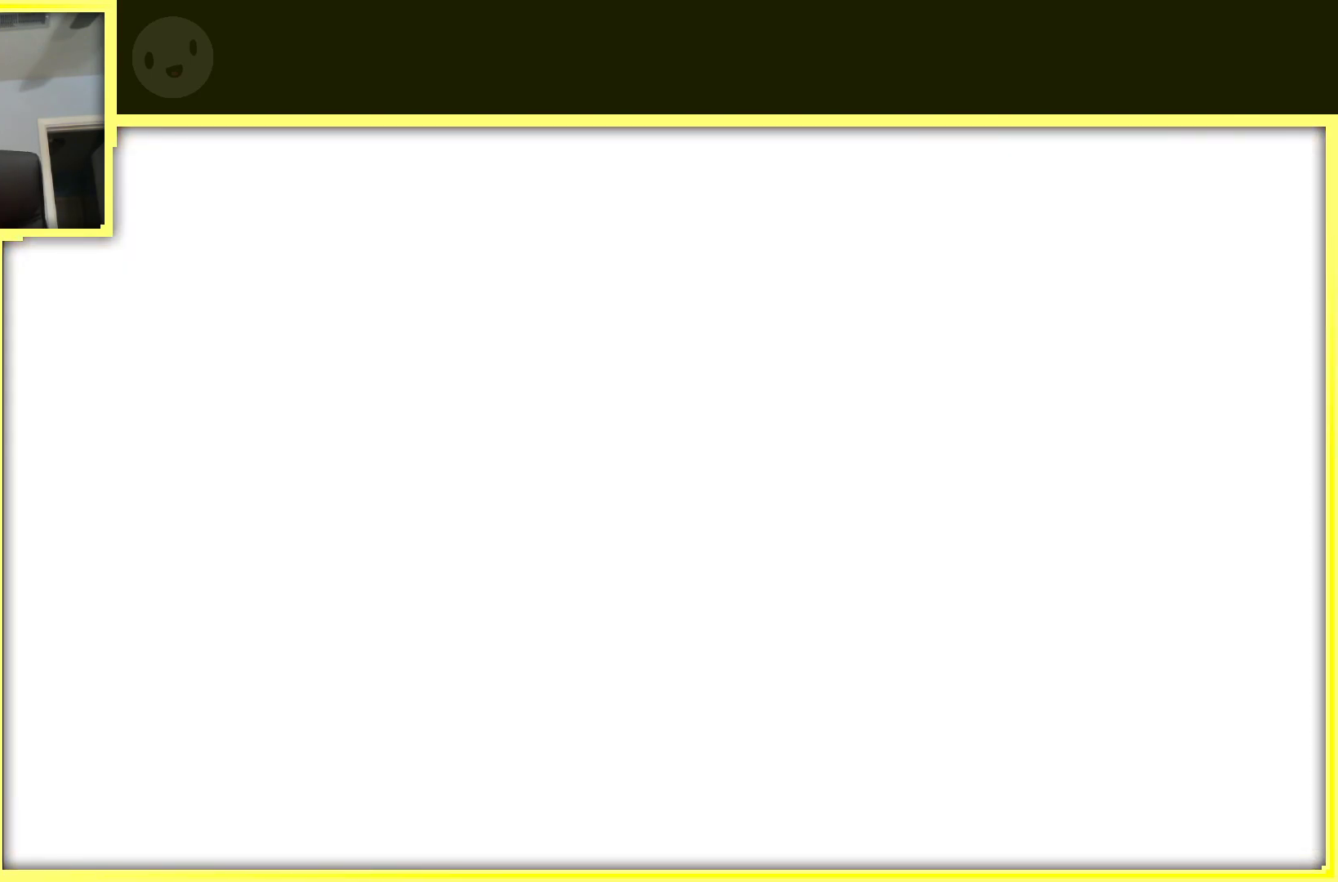
{"buttons": [], "left_stick": "center", "right_stick": "center", "events": []}
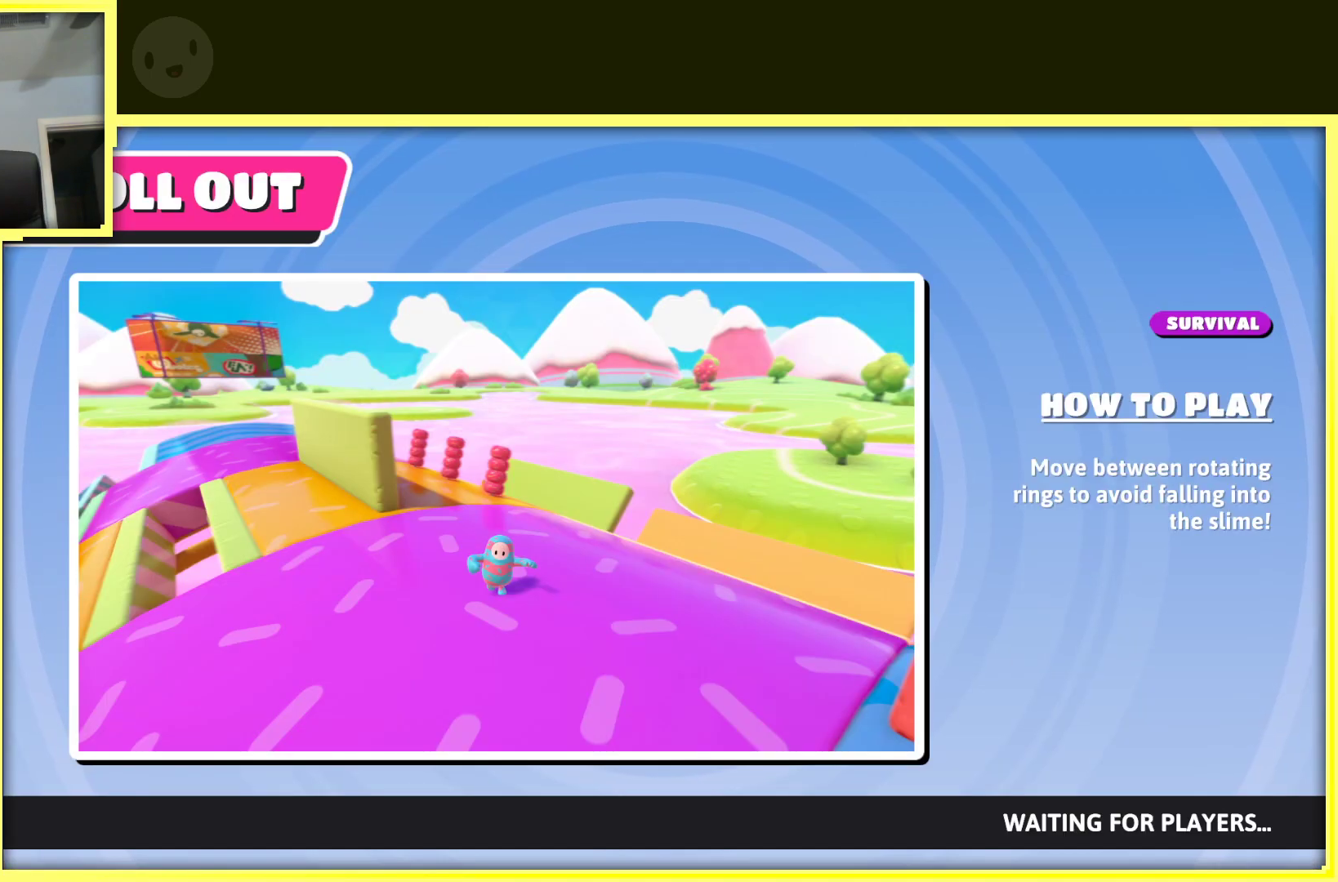
{"buttons": ["A"], "left_stick": "center", "right_stick": "center", "events": [[467, "A", "down"]]}
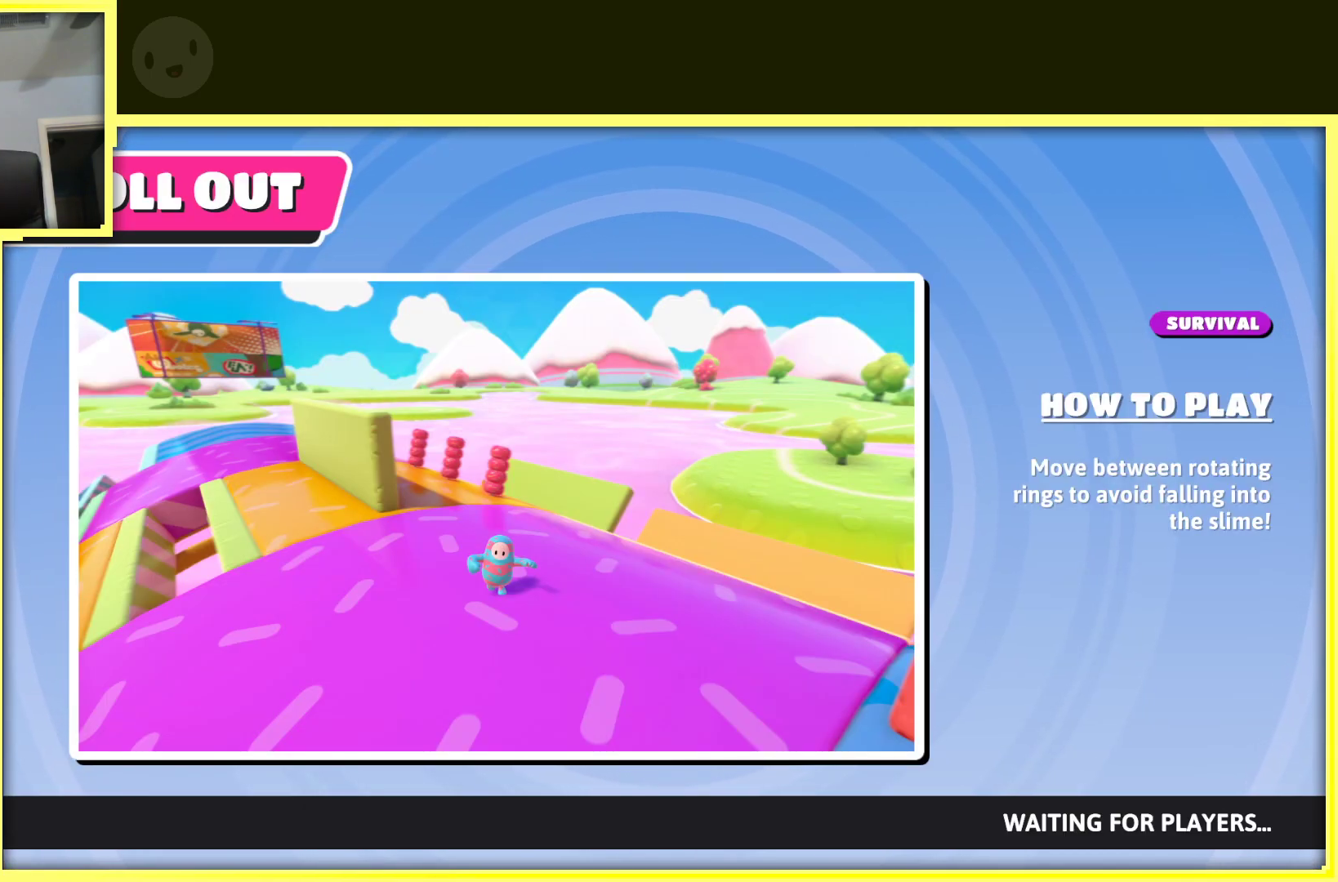
{"buttons": [], "left_stick": "center", "right_stick": "center", "events": [[167, "A", "up"]]}